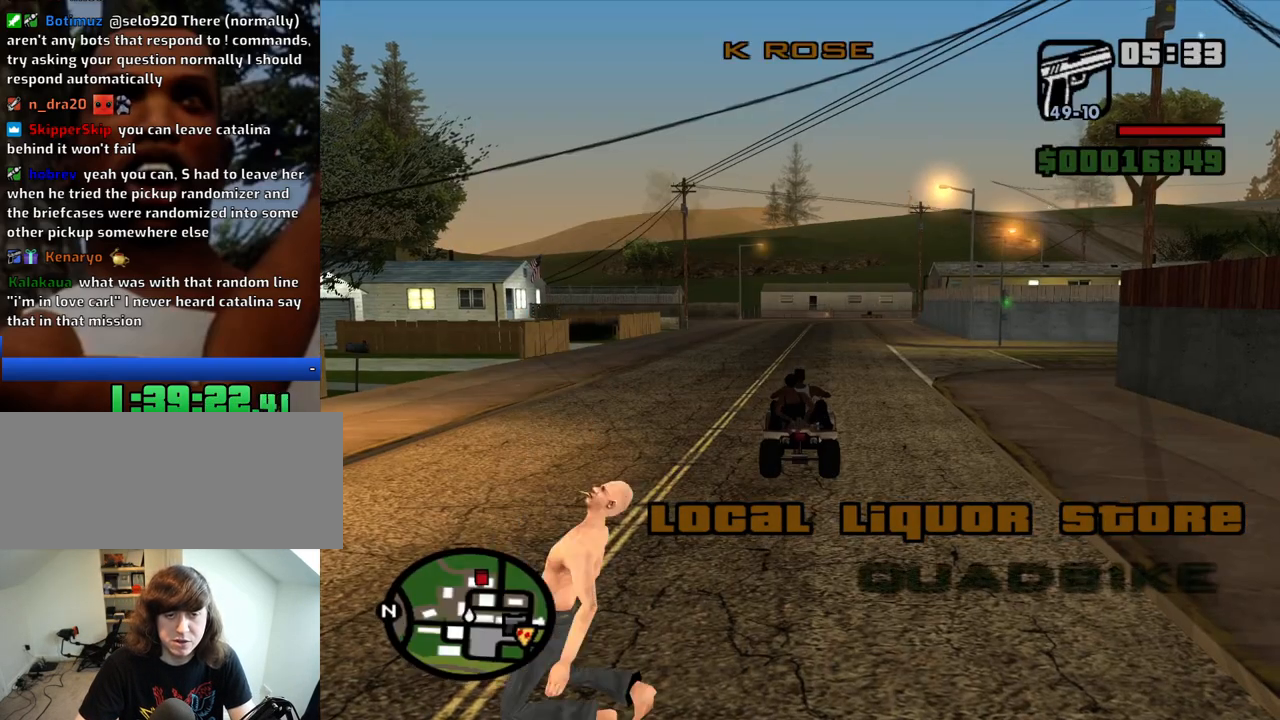
Gameplay with keyboard and mouse; each line is a JSON object with the keys and mouse buttons held at the frame after it. "events" lists presses ("down") and releases ("up") of "1", "2", "3", "4", "5", "6", "8", "a", "alt", "c", "ctrl", "d", "down", "e", "escape", "f", "f1", "f2", "f3", "g", "h", "left", "num2", "q", "r", "right", "s", "shift", "space", "t", "tab", "up", "v", "w", "x", "z", "mouse_left", "mouse_middle", "mouse_right", "mouse_wheel_up" and "mouse_wheel_down" between this image and that frame as [ms after this image, input, new state], when the widget could be followed in between. "mouse_left", "mouse_middle", "mouse_right", "mouse_wheel_up", "mouse_wheel_down" = the "left", "middle", "right", "wheel_up", "wheel_down" buttons of the "mouse" list. No other keys are recorded. Mouse movement is not recorded.
{"keys": [], "mouse": [], "events": [[116, "f", "down"], [166, "f", "up"], [266, "f", "down"], [316, "f", "up"], [400, "f", "down"], [500, "f", "up"]]}
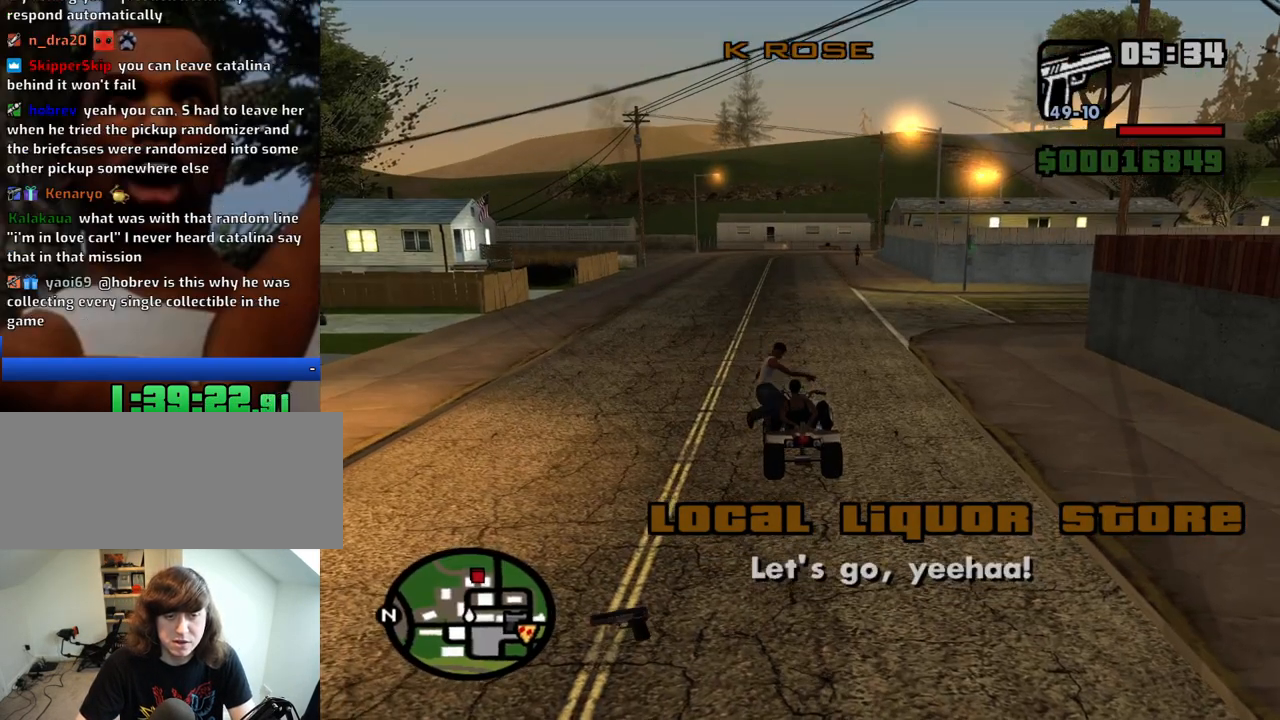
{"keys": ["w"], "mouse": [], "events": [[50, "w", "down"], [233, "space", "down"], [316, "space", "up"], [366, "space", "down"], [466, "space", "up"]]}
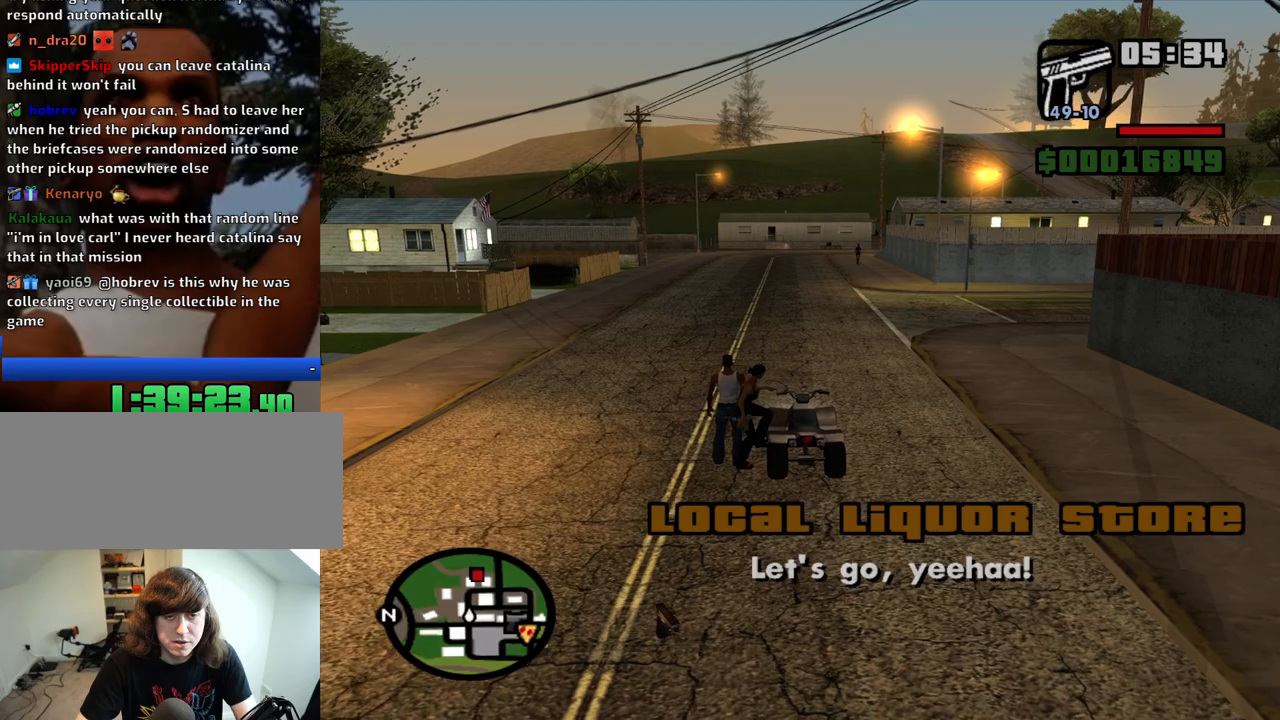
{"keys": ["space", "w"], "mouse": [], "events": [[16, "space", "down"], [66, "space", "up"], [150, "space", "down"], [250, "space", "up"], [300, "space", "down"], [383, "space", "up"], [483, "space", "down"]]}
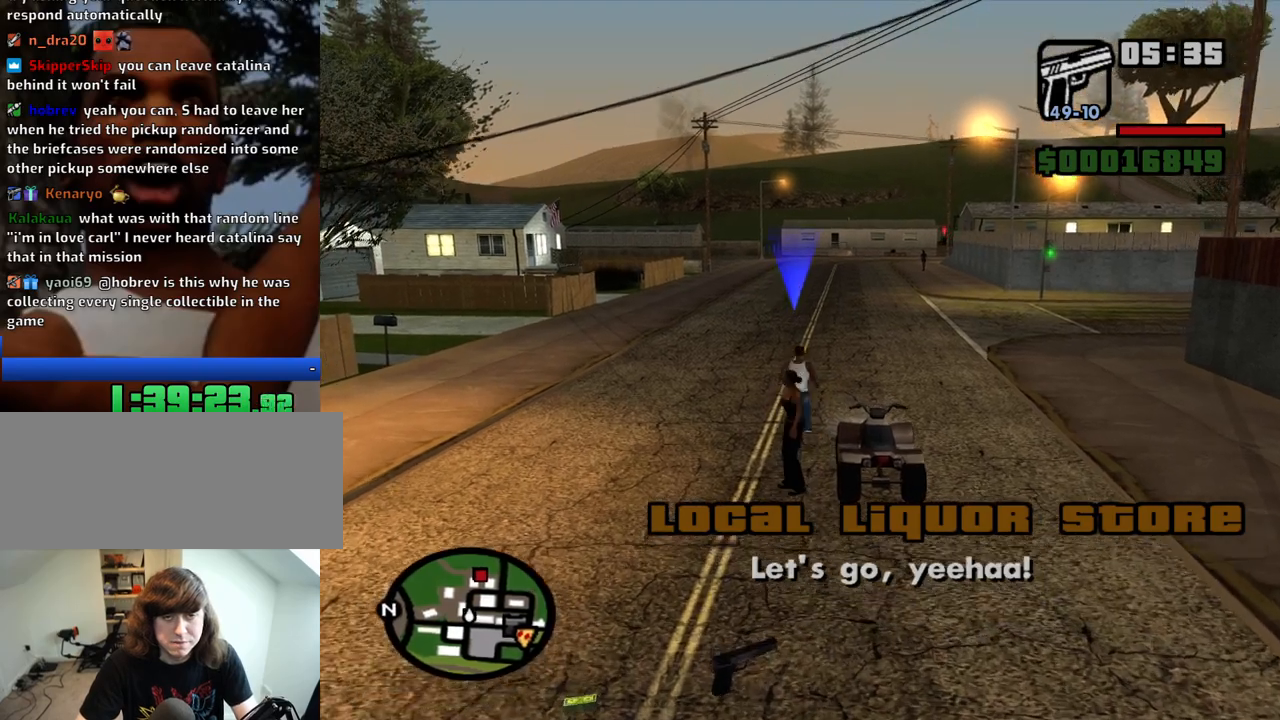
{"keys": ["w"], "mouse": [], "events": [[33, "space", "up"], [116, "space", "down"], [166, "space", "up"], [266, "space", "down"], [316, "space", "up"], [400, "space", "down"], [450, "space", "up"]]}
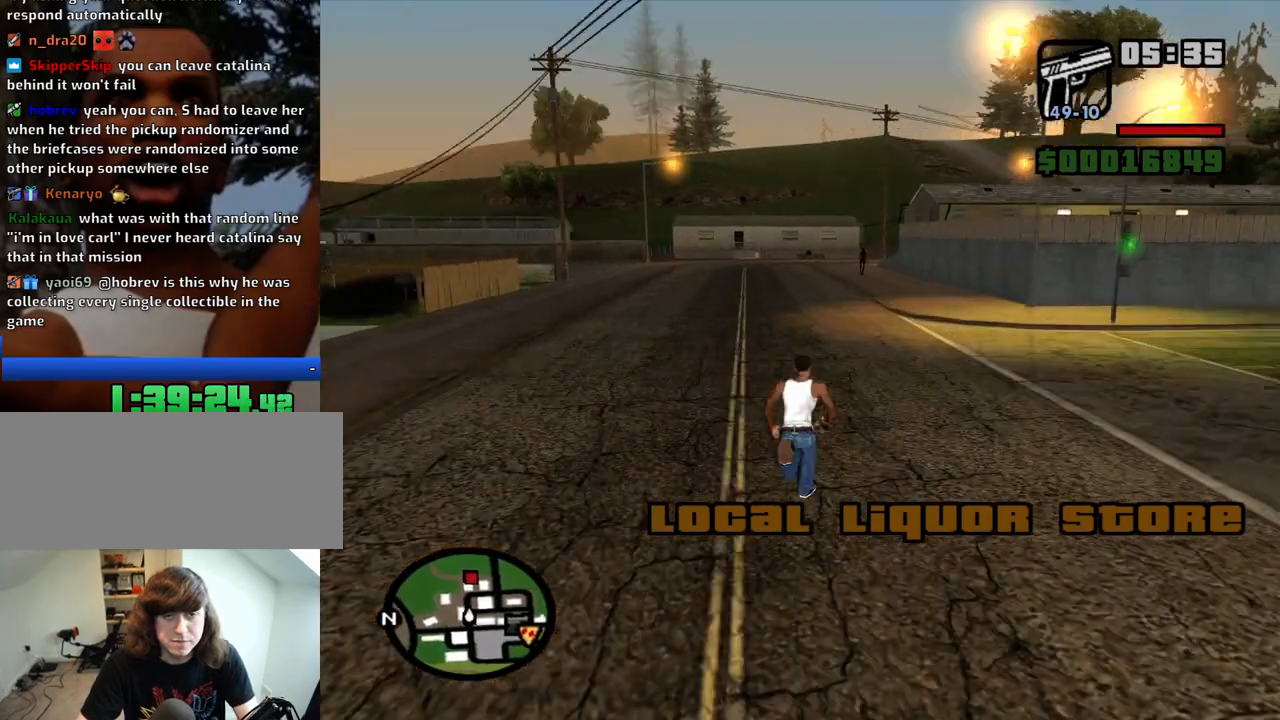
{"keys": ["w"], "mouse": [], "events": [[50, "space", "down"], [83, "space", "up"], [183, "space", "down"], [233, "space", "up"], [366, "space", "down"], [416, "space", "up"]]}
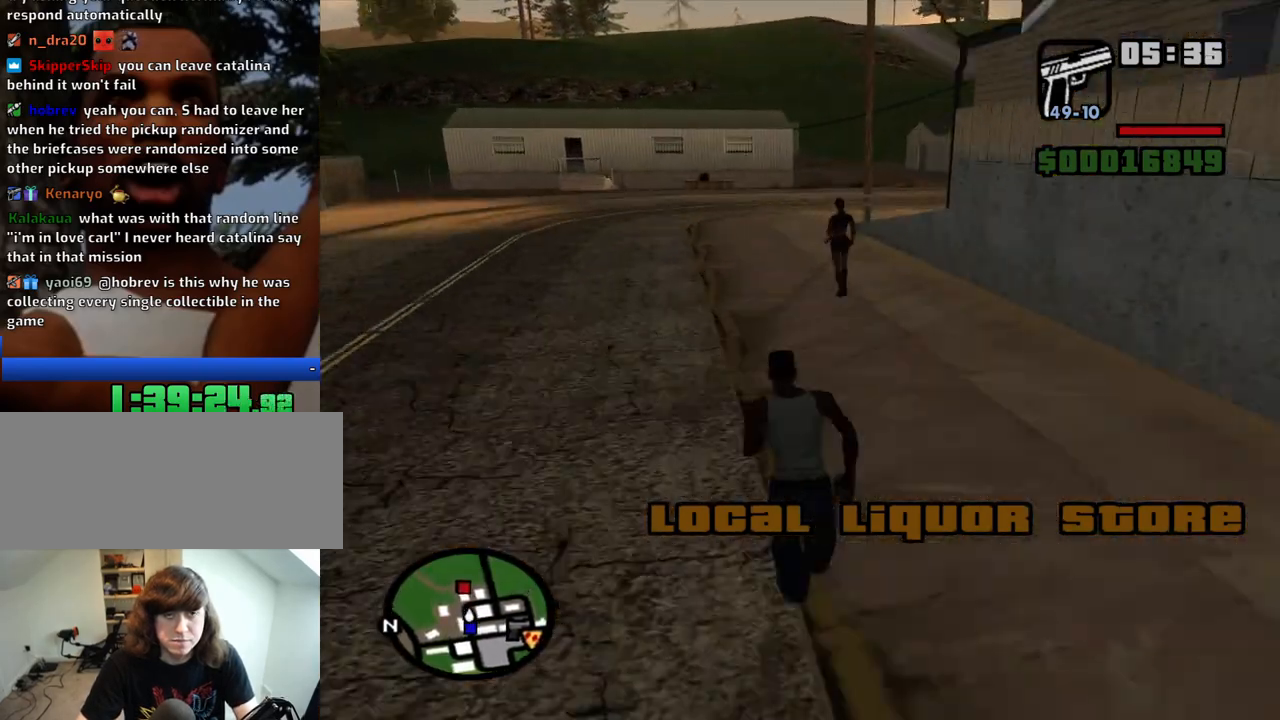
{"keys": ["space", "w"], "mouse": [], "events": [[16, "space", "down"], [66, "space", "up"], [150, "space", "down"], [250, "space", "up"], [333, "space", "down"], [383, "space", "up"], [483, "space", "down"]]}
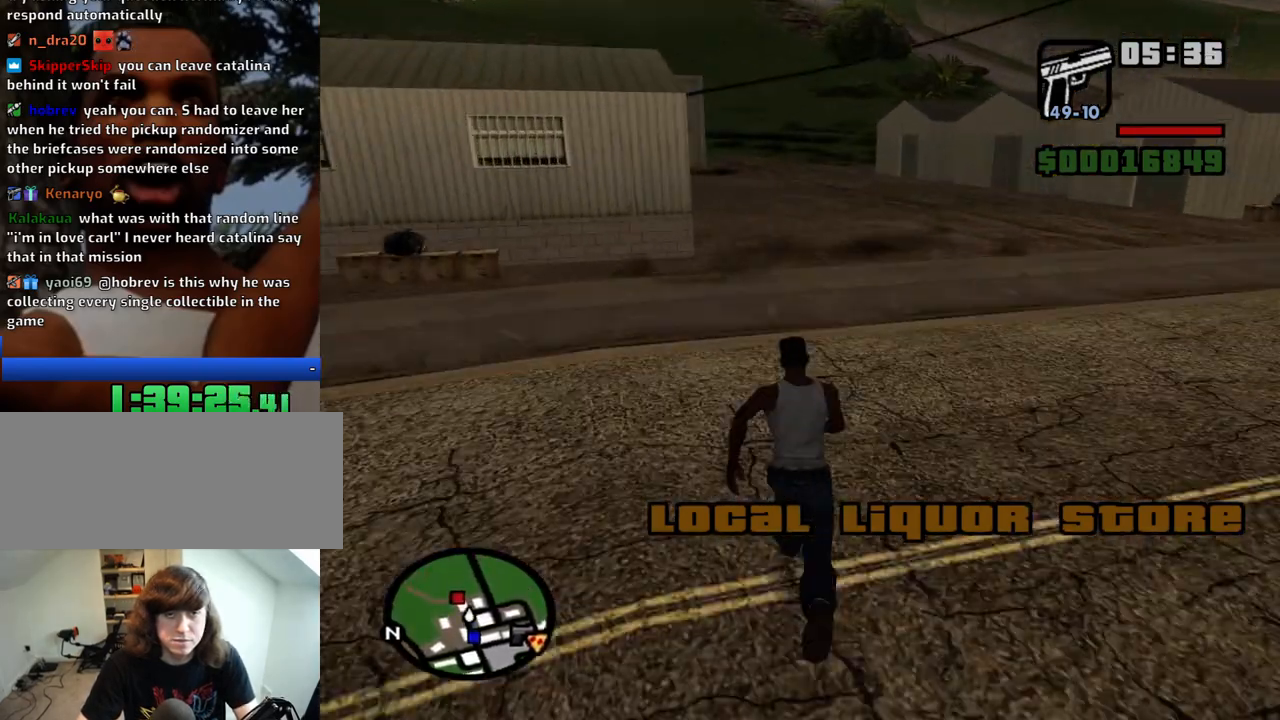
{"keys": ["w"], "mouse": [], "events": [[33, "space", "up"], [116, "space", "down"], [166, "space", "up"], [316, "space", "down"], [350, "space", "up"], [450, "space", "down"], [500, "space", "up"]]}
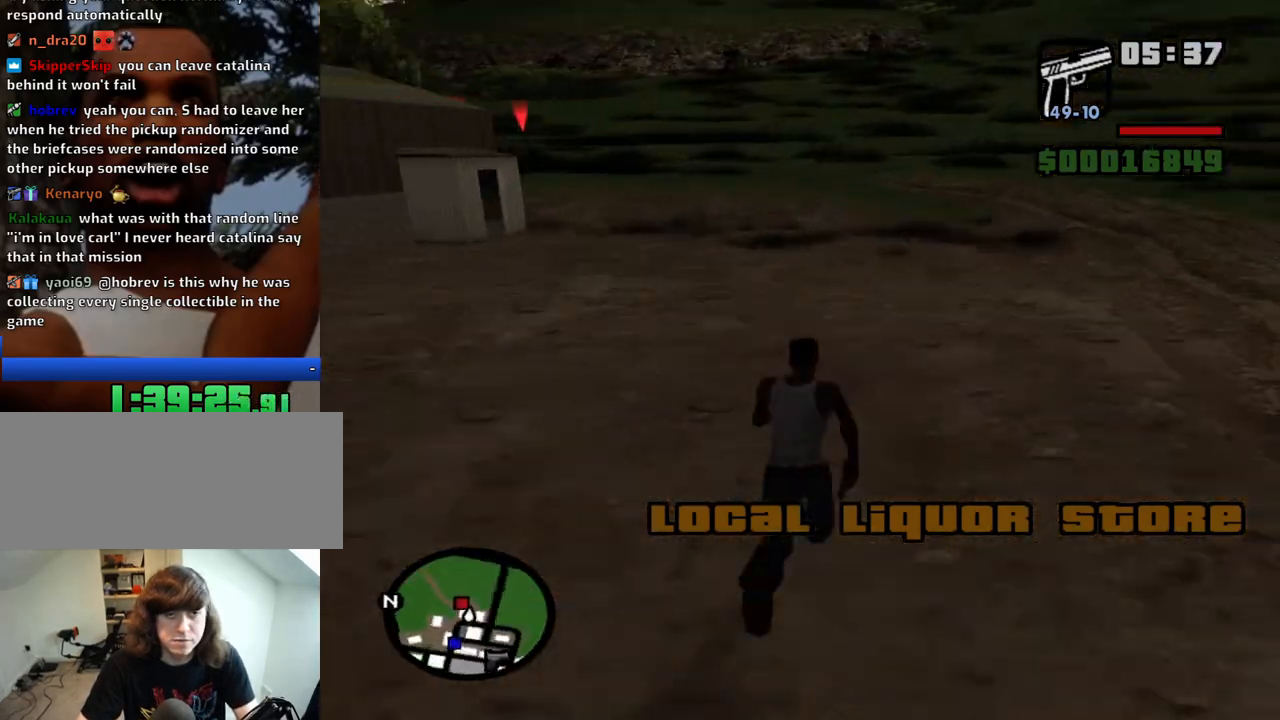
{"keys": ["space", "w"], "mouse": [], "events": [[133, "space", "down"], [183, "space", "up"], [283, "space", "down"], [366, "space", "up"], [466, "space", "down"]]}
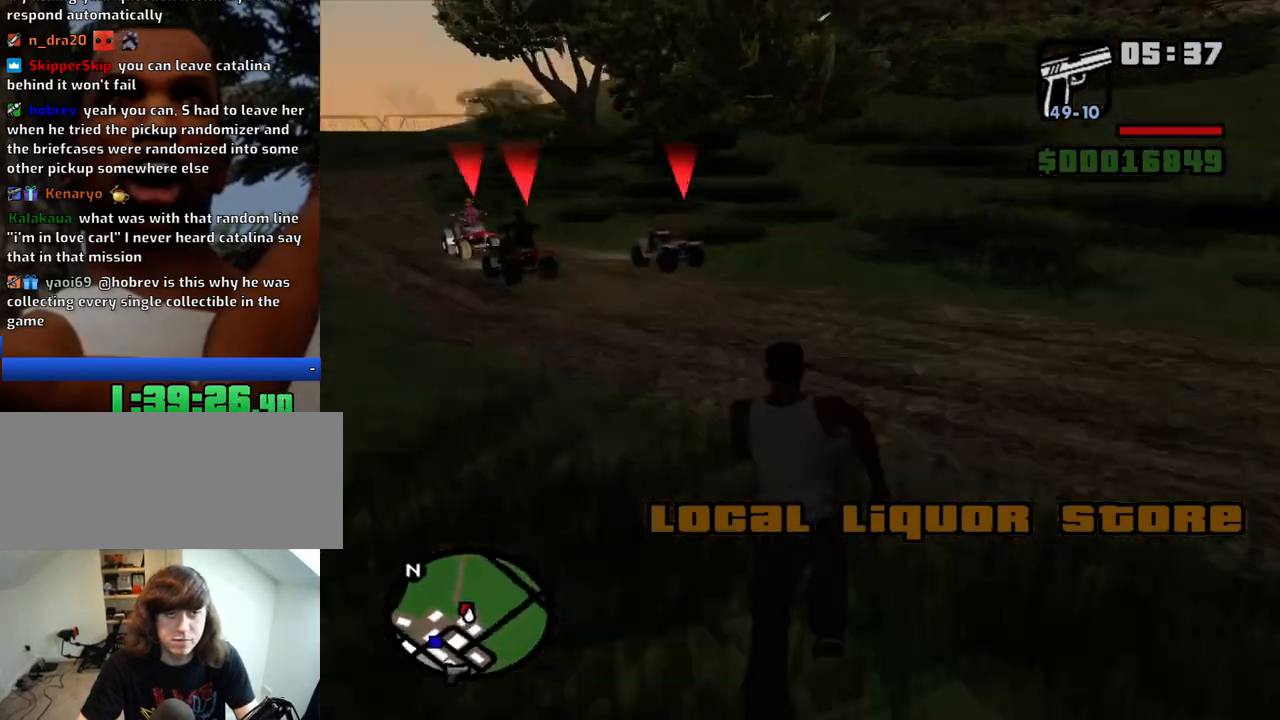
{"keys": ["w"], "mouse": [], "events": [[16, "space", "up"], [150, "space", "down"], [250, "space", "up"]]}
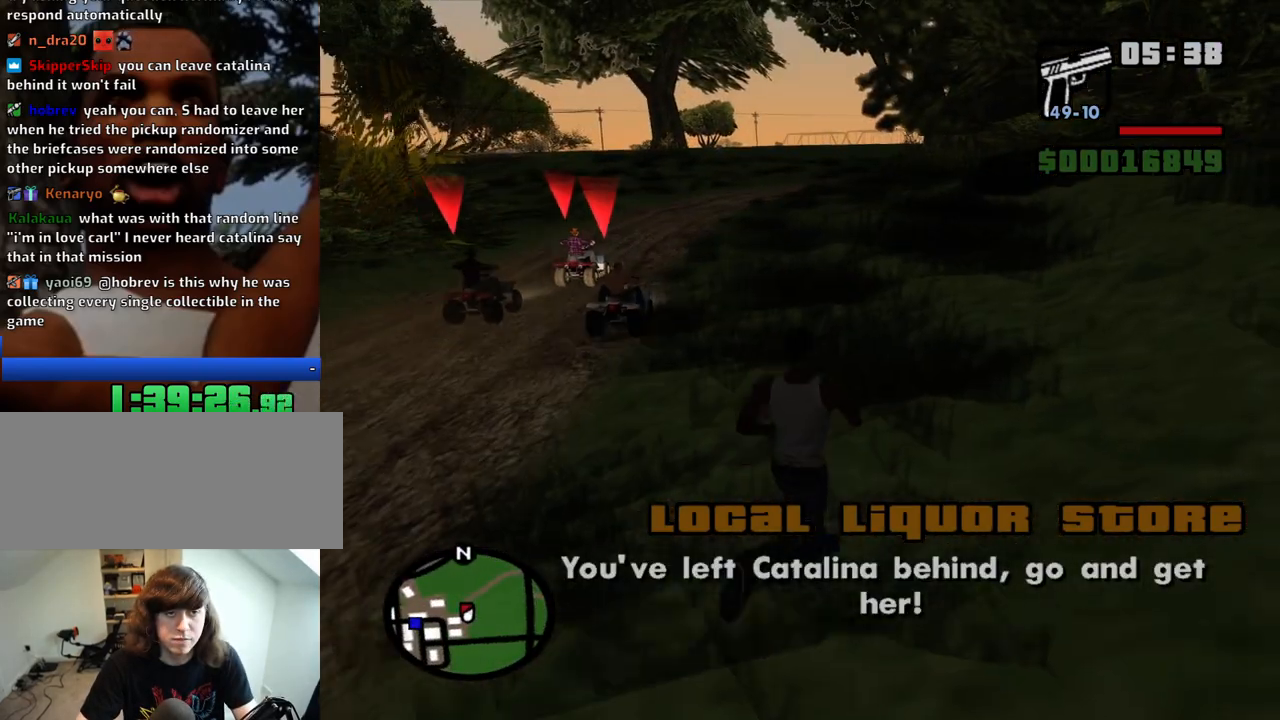
{"keys": ["w"], "mouse": [], "events": [[33, "space", "down"], [83, "space", "up"], [216, "space", "down"], [266, "space", "up"]]}
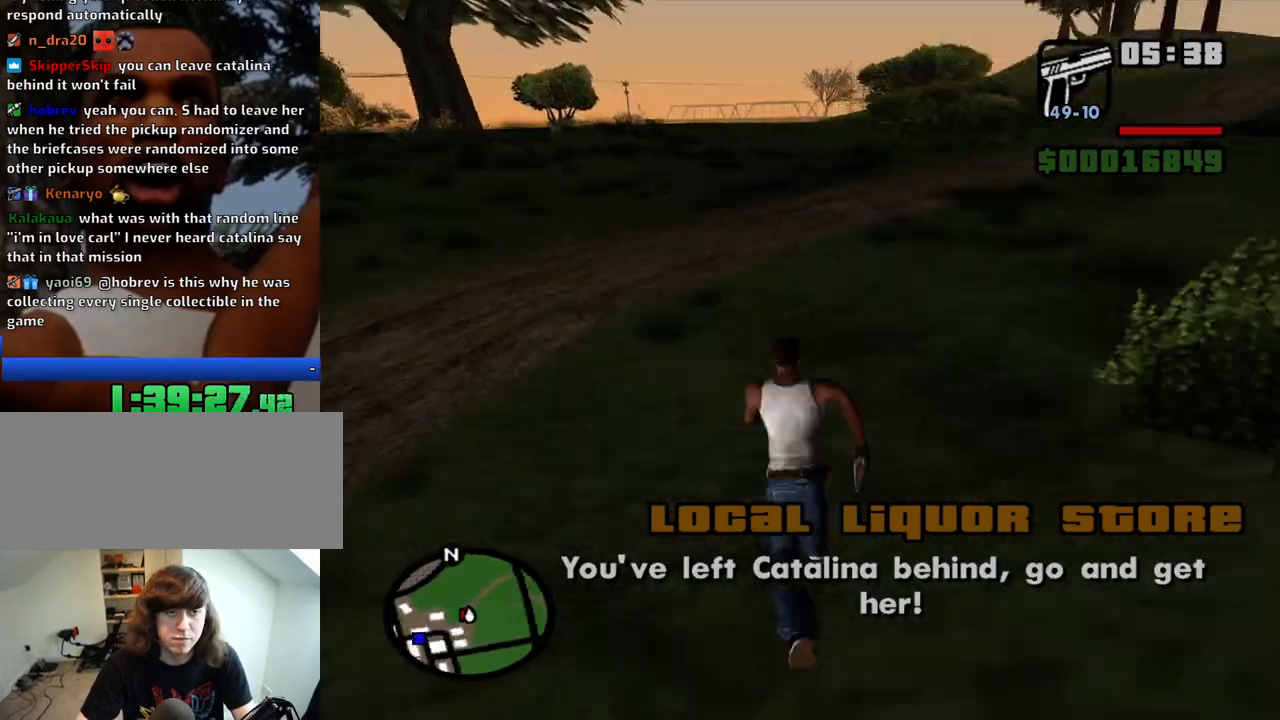
{"keys": ["a", "w"], "mouse": [], "events": [[283, "mouse_wheel_down", "down"], [333, "mouse_wheel_down", "up"], [416, "a", "down"]]}
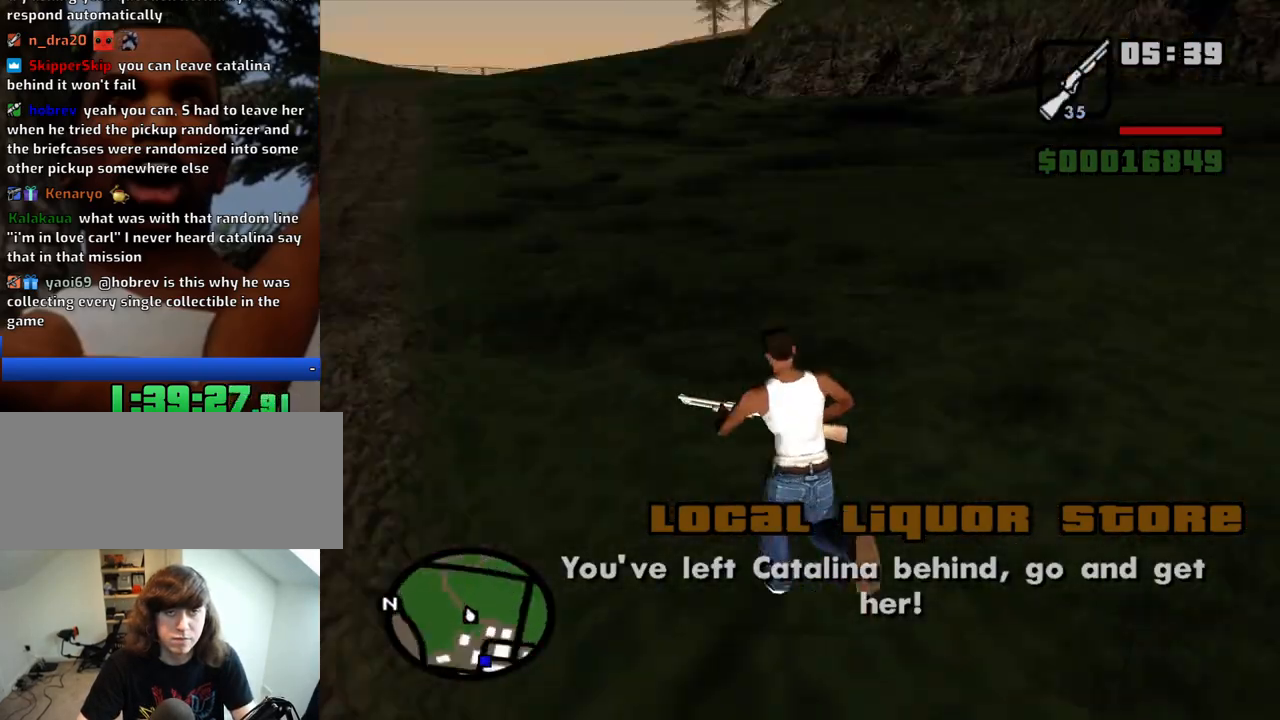
{"keys": ["d", "s"], "mouse": [], "events": [[50, "w", "up"], [150, "s", "down"], [250, "a", "up"], [300, "d", "down"]]}
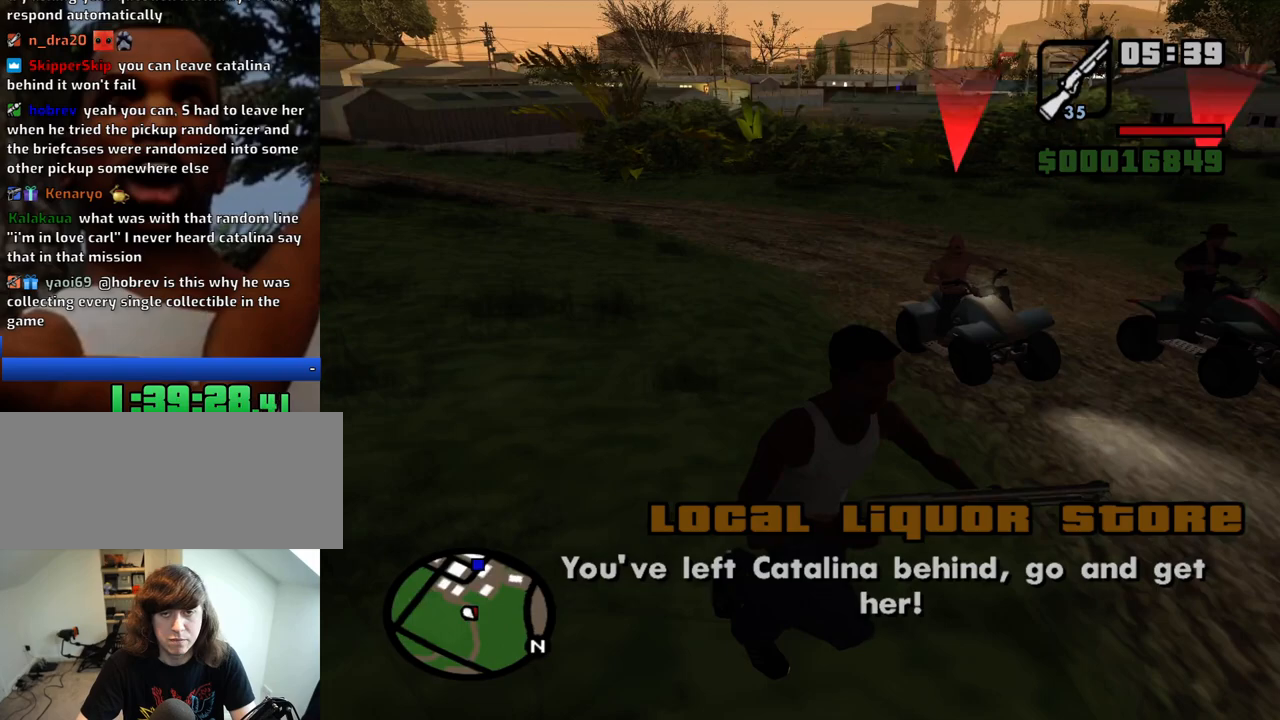
{"keys": ["d", "w"], "mouse": ["right"], "events": [[400, "s", "up"], [500, "mouse_right", "down"], [500, "w", "down"]]}
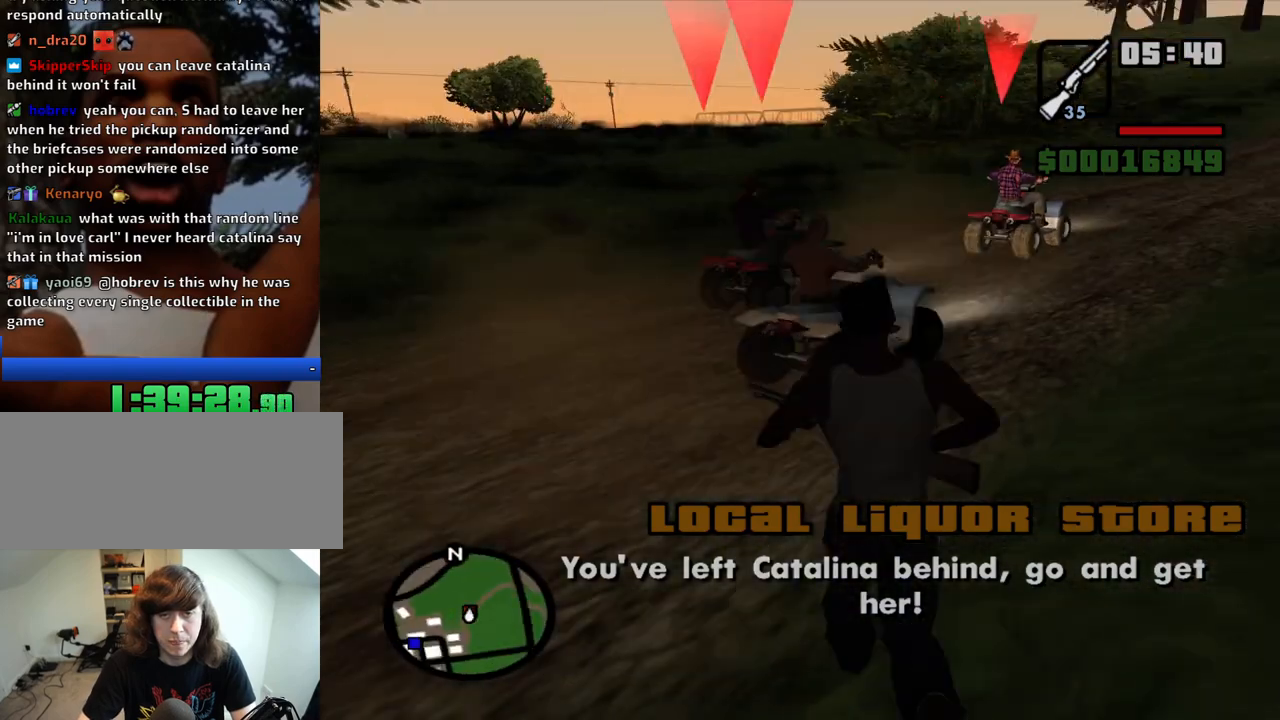
{"keys": [], "mouse": ["right"], "events": [[83, "d", "up"], [133, "w", "up"]]}
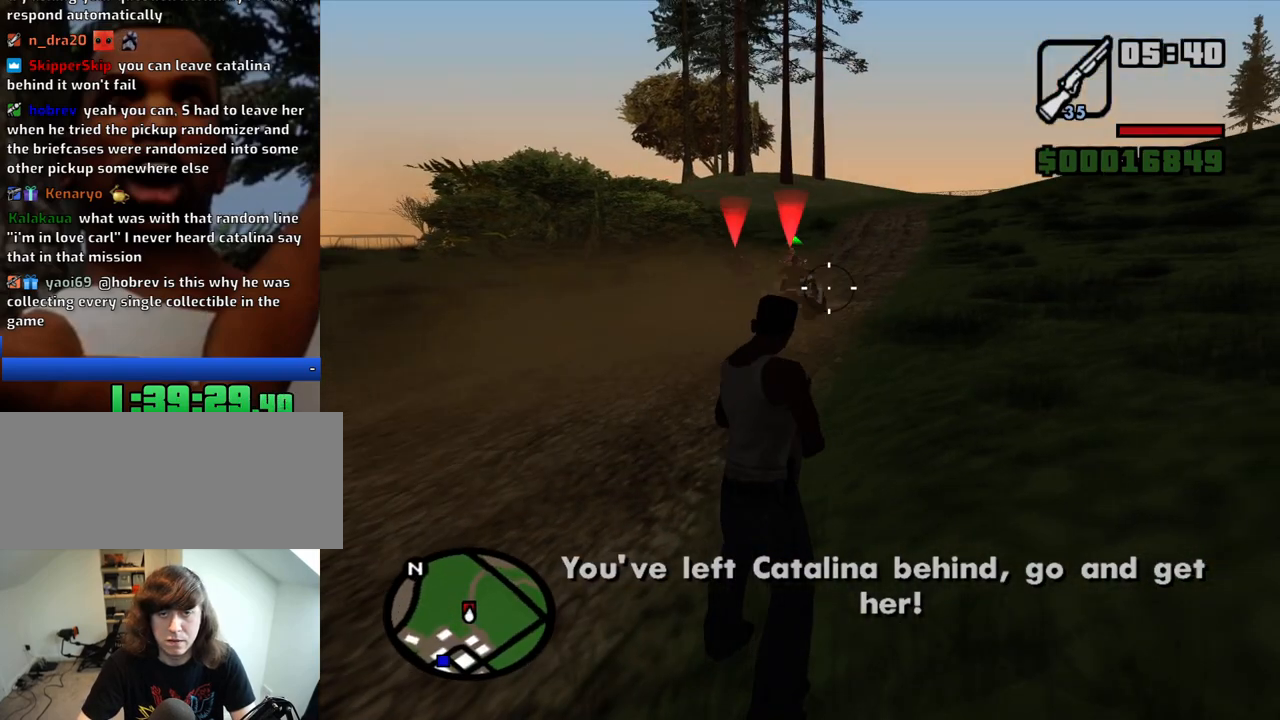
{"keys": [], "mouse": ["left", "right"], "events": [[250, "mouse_left", "down"]]}
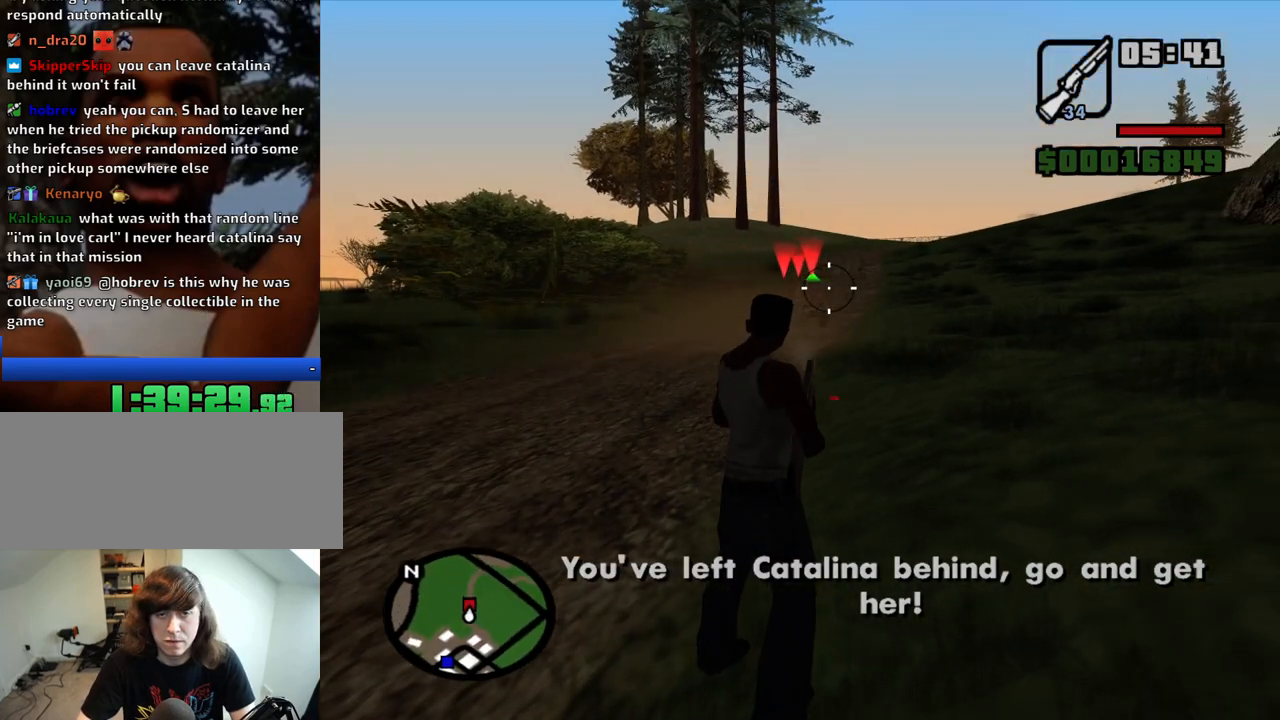
{"keys": ["space", "w"], "mouse": [], "events": [[83, "mouse_left", "up"], [166, "mouse_right", "up"], [166, "w", "down"], [266, "space", "down"], [316, "mouse_wheel_up", "down"], [350, "mouse_wheel_up", "up"], [350, "space", "up"], [450, "space", "down"]]}
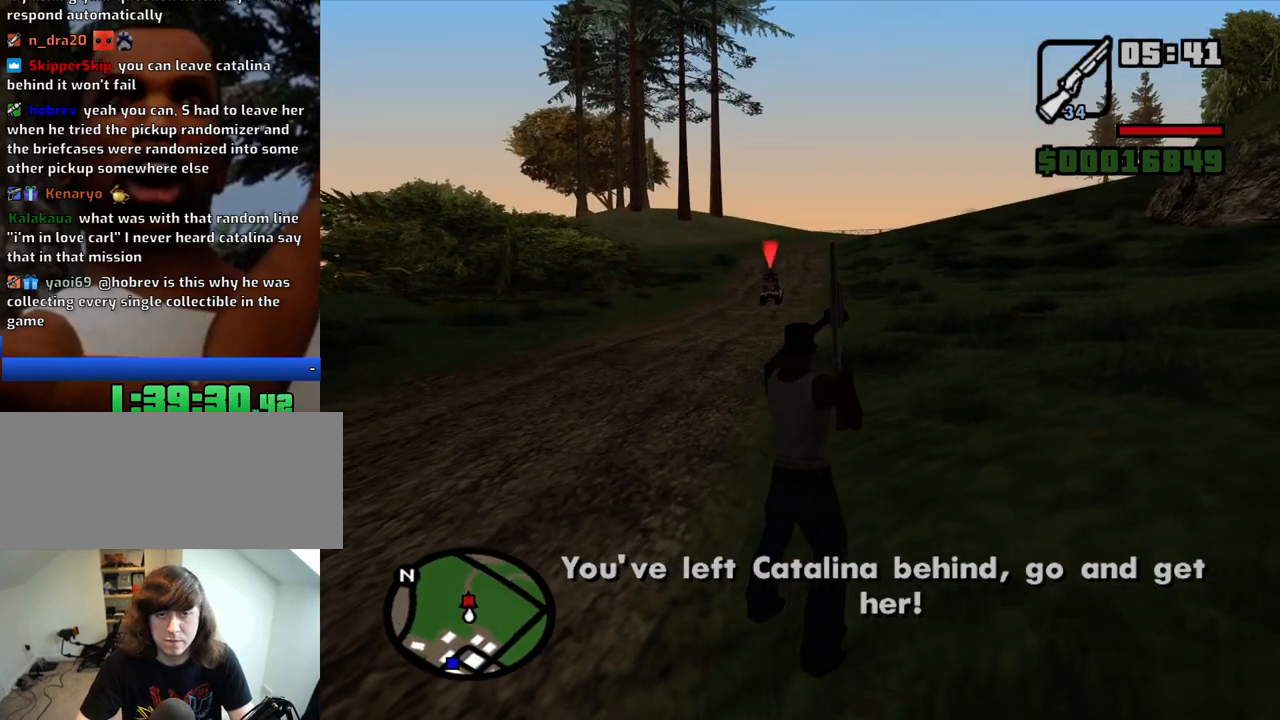
{"keys": ["w"], "mouse": [], "events": [[50, "space", "up"], [133, "space", "down"], [183, "space", "up"], [283, "space", "down"], [333, "space", "up"], [416, "space", "down"], [466, "space", "up"]]}
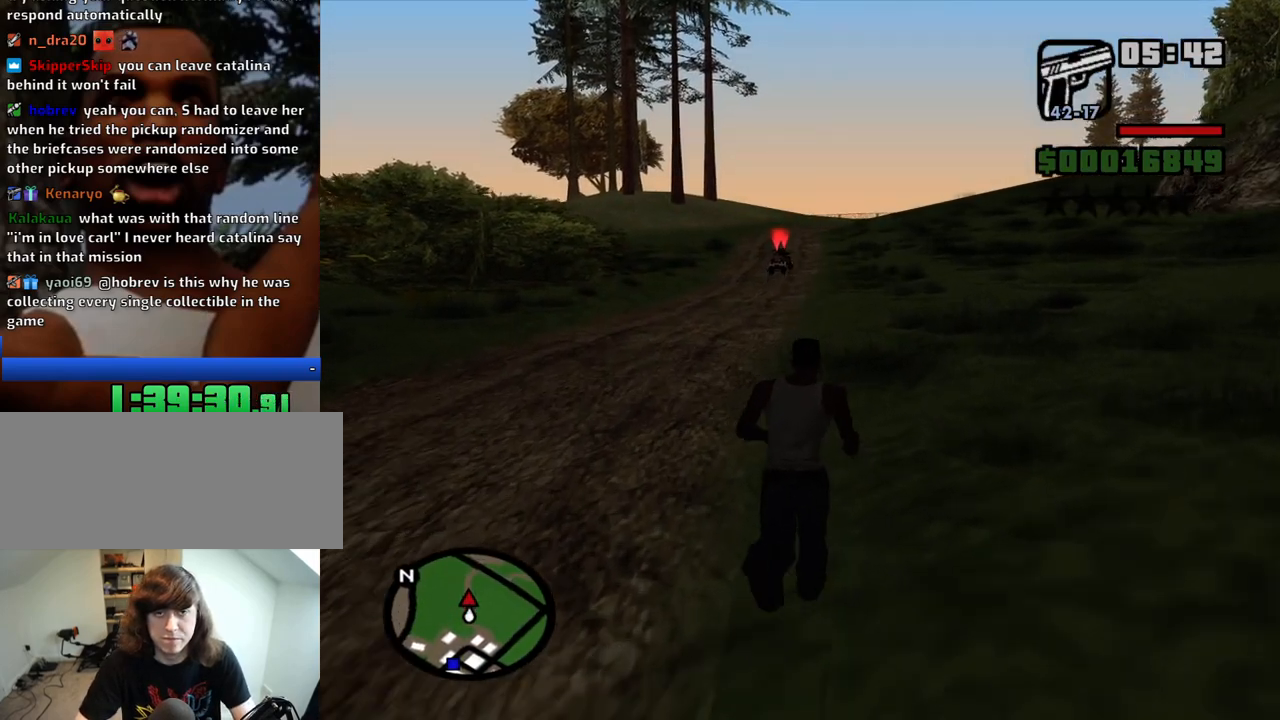
{"keys": ["w"], "mouse": [], "events": [[66, "space", "down"], [150, "space", "up"], [250, "space", "down"], [300, "space", "up"], [383, "space", "down"], [433, "space", "up"]]}
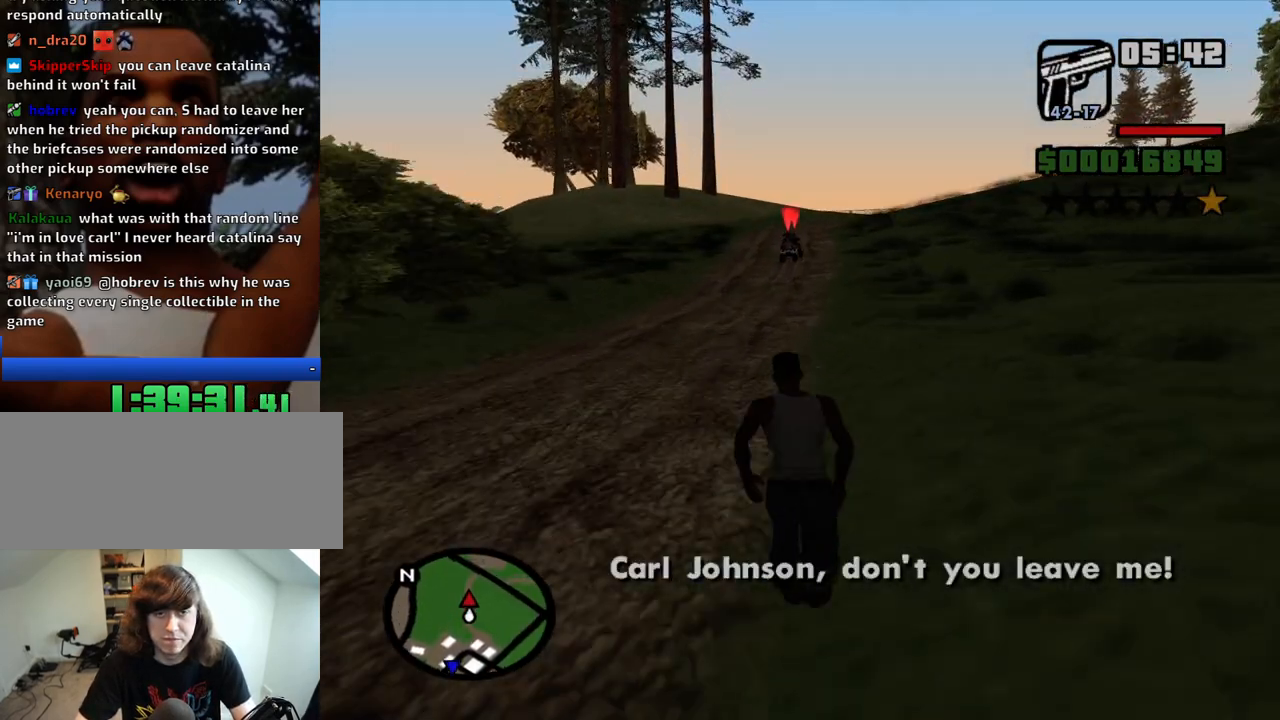
{"keys": ["space", "w"], "mouse": [], "events": [[33, "space", "down"], [83, "space", "up"], [216, "space", "down"], [266, "space", "up"], [350, "space", "down"], [400, "space", "up"], [500, "space", "down"]]}
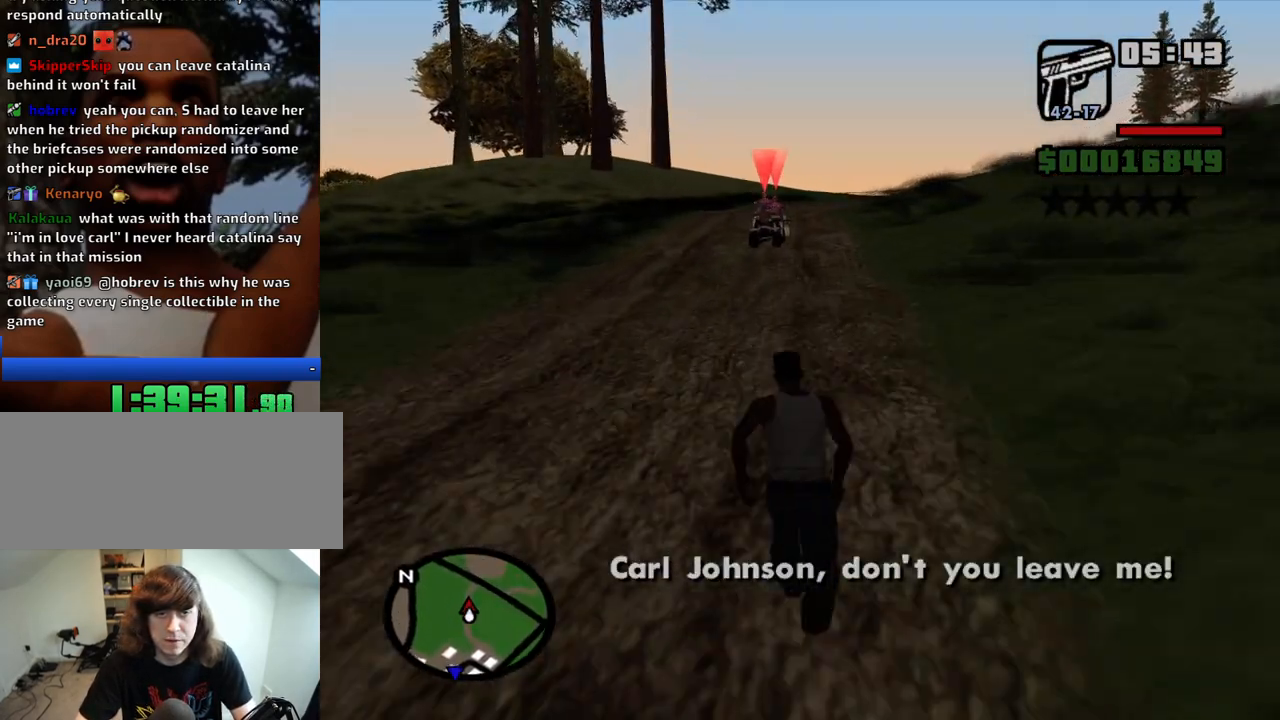
{"keys": ["w"], "mouse": [], "events": [[50, "space", "up"], [133, "space", "down"], [183, "space", "up"]]}
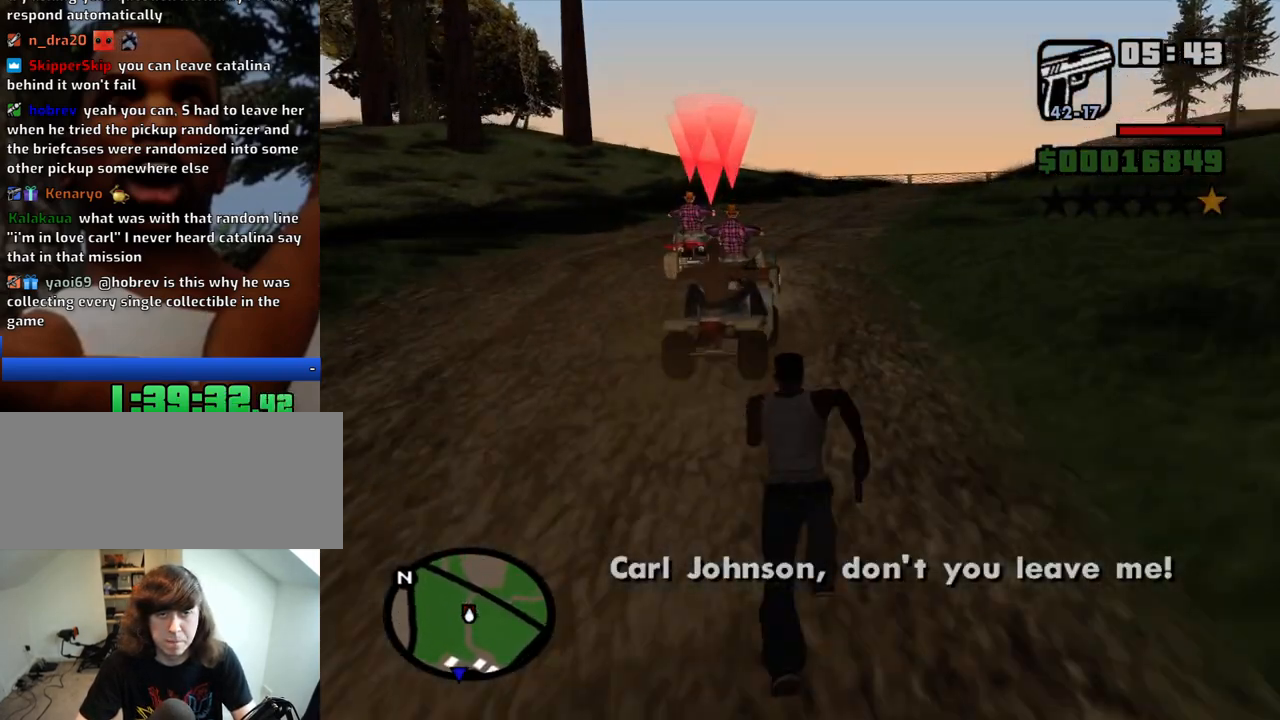
{"keys": ["f"], "mouse": [], "events": [[16, "f", "down"], [66, "w", "up"], [100, "f", "up"], [150, "f", "down"], [250, "f", "up"], [333, "f", "down"], [383, "f", "up"], [483, "f", "down"]]}
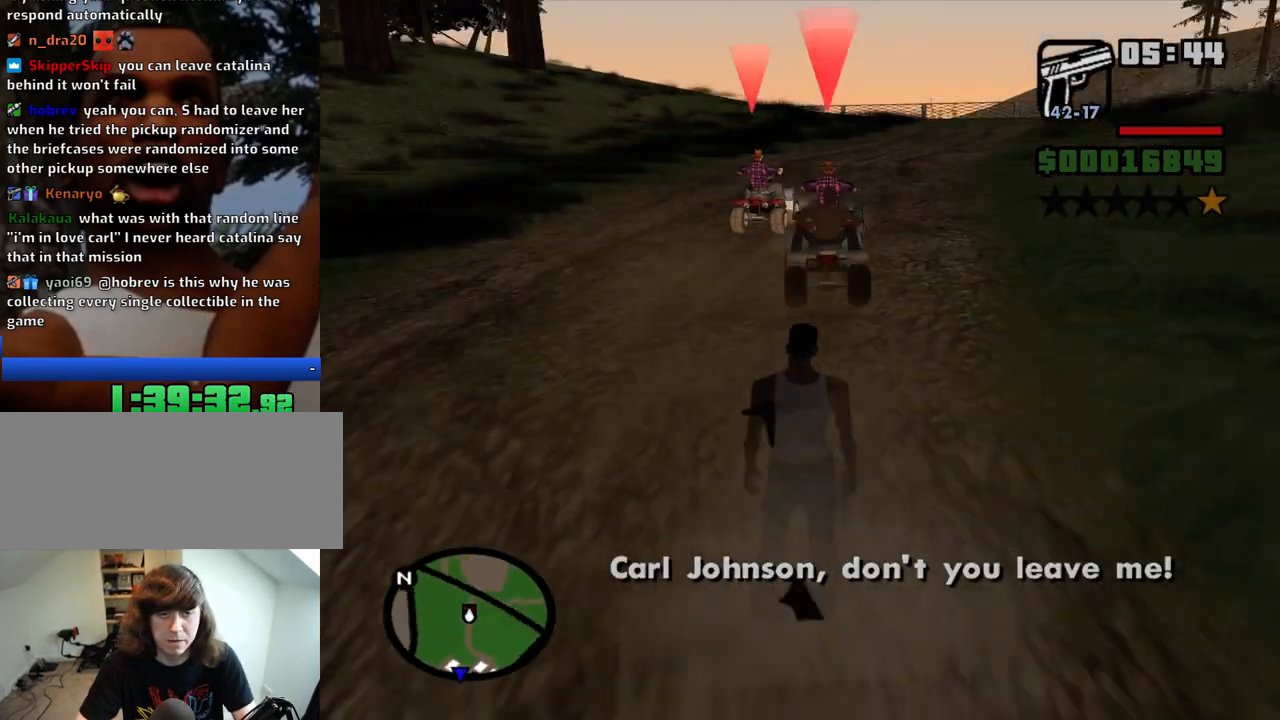
{"keys": ["w"], "mouse": [], "events": [[33, "f", "up"], [116, "w", "down"], [216, "space", "down"], [300, "space", "up"], [400, "space", "down"], [450, "space", "up"]]}
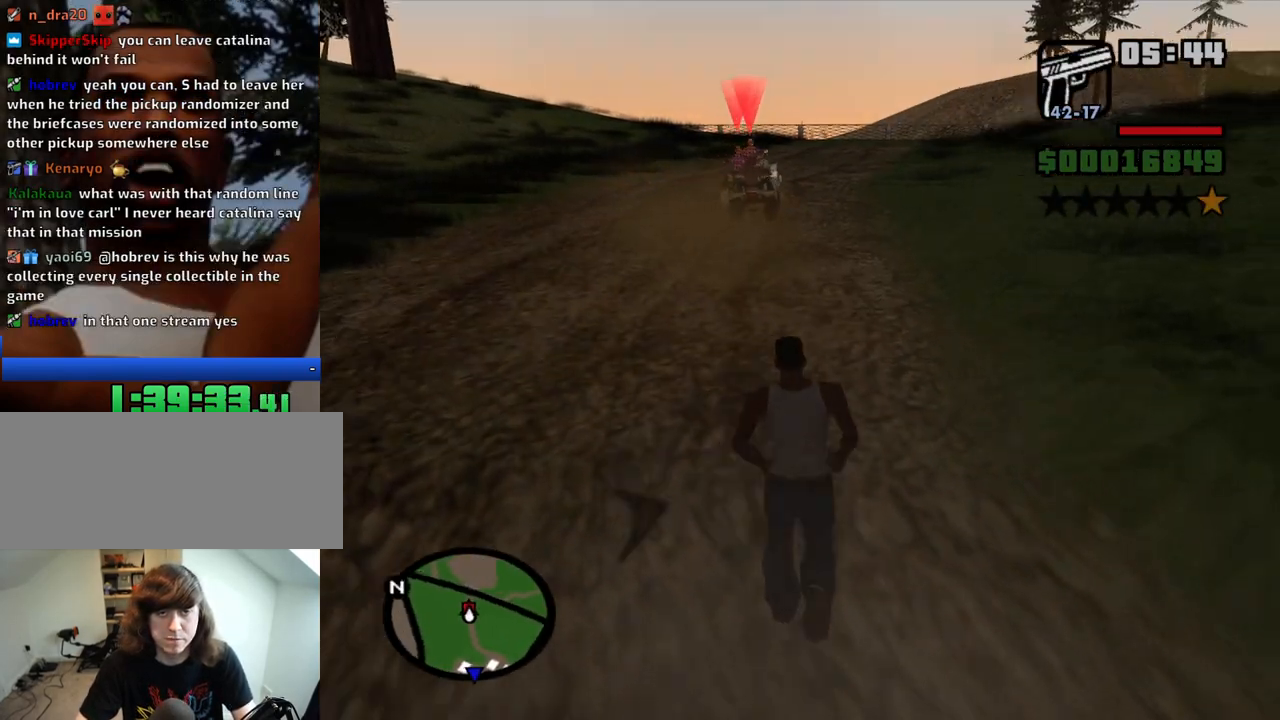
{"keys": ["w"], "mouse": [], "events": [[50, "space", "down"], [83, "space", "up"], [183, "space", "down"], [283, "space", "up"], [366, "space", "down"], [416, "space", "up"]]}
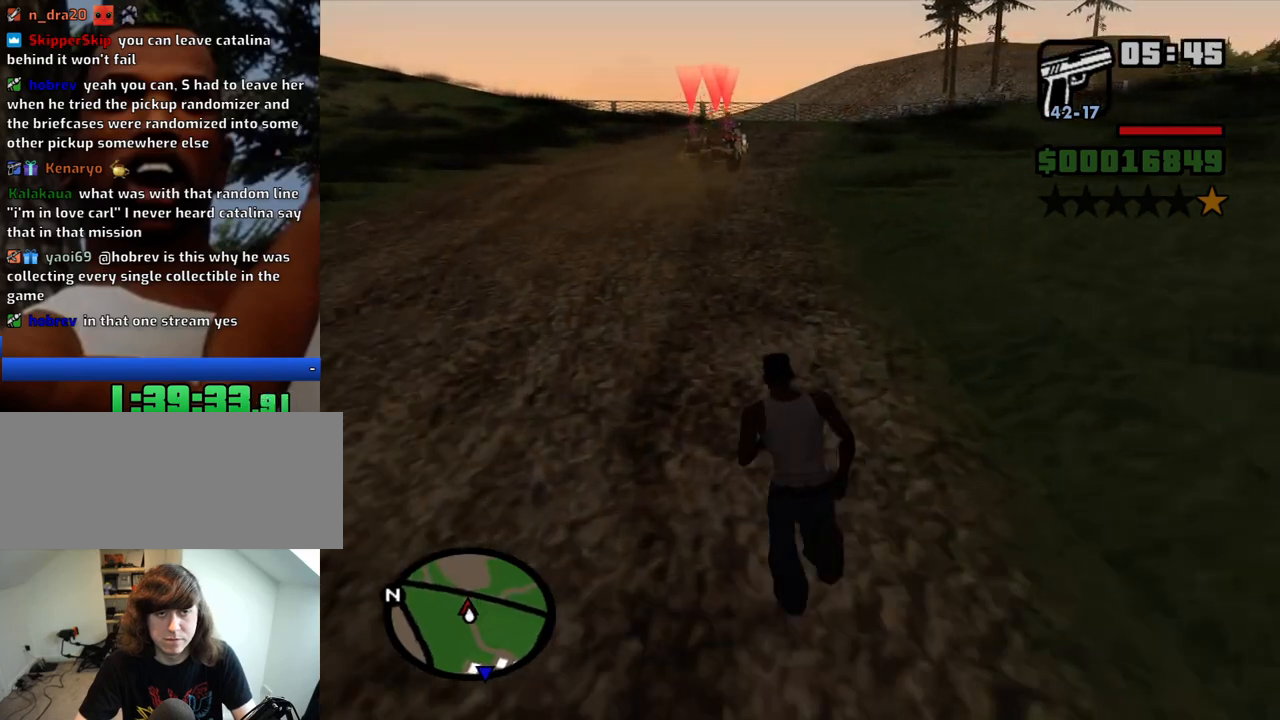
{"keys": ["space", "w"], "mouse": [], "events": [[16, "space", "down"], [66, "space", "up"], [150, "space", "down"], [250, "space", "up"], [333, "space", "down"], [383, "space", "up"], [483, "space", "down"]]}
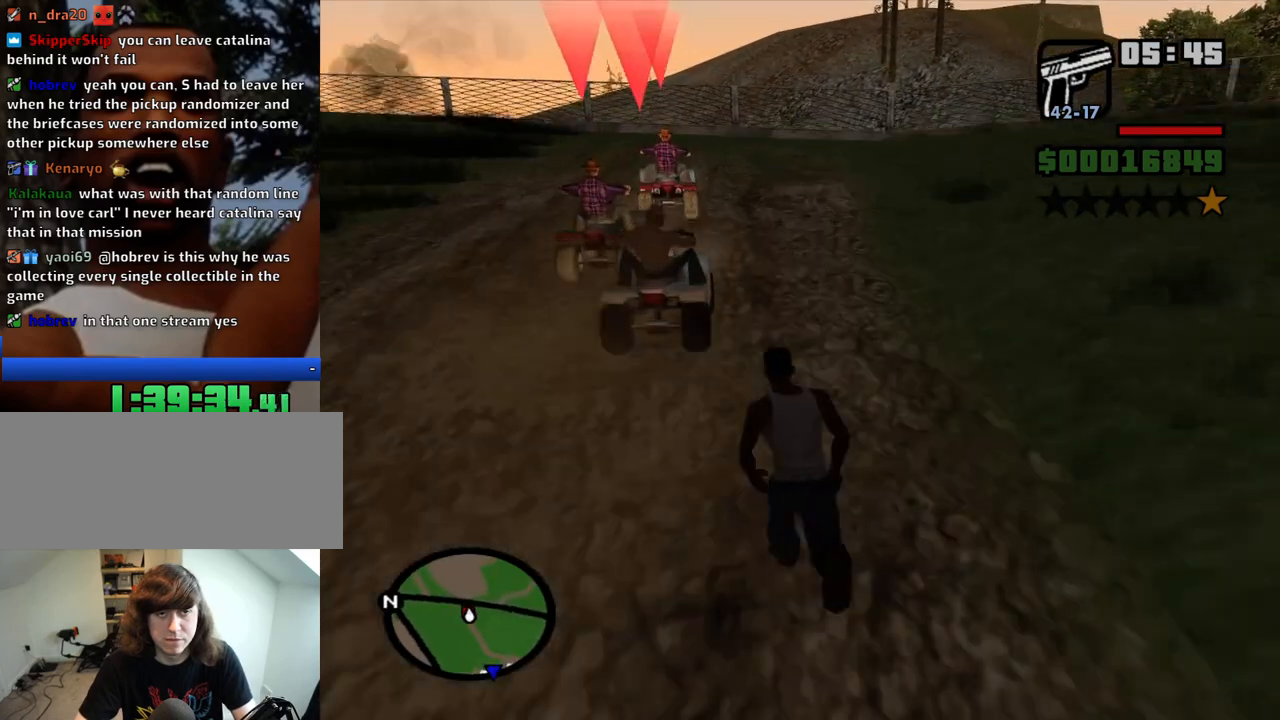
{"keys": ["f", "space"], "mouse": [], "events": [[33, "f", "down"], [66, "space", "up"], [116, "f", "up"], [116, "w", "up"], [166, "f", "down"], [216, "space", "down"], [266, "f", "up"], [266, "space", "up"], [316, "f", "down"], [316, "space", "down"], [400, "f", "up"], [400, "space", "up"], [500, "f", "down"], [500, "space", "down"]]}
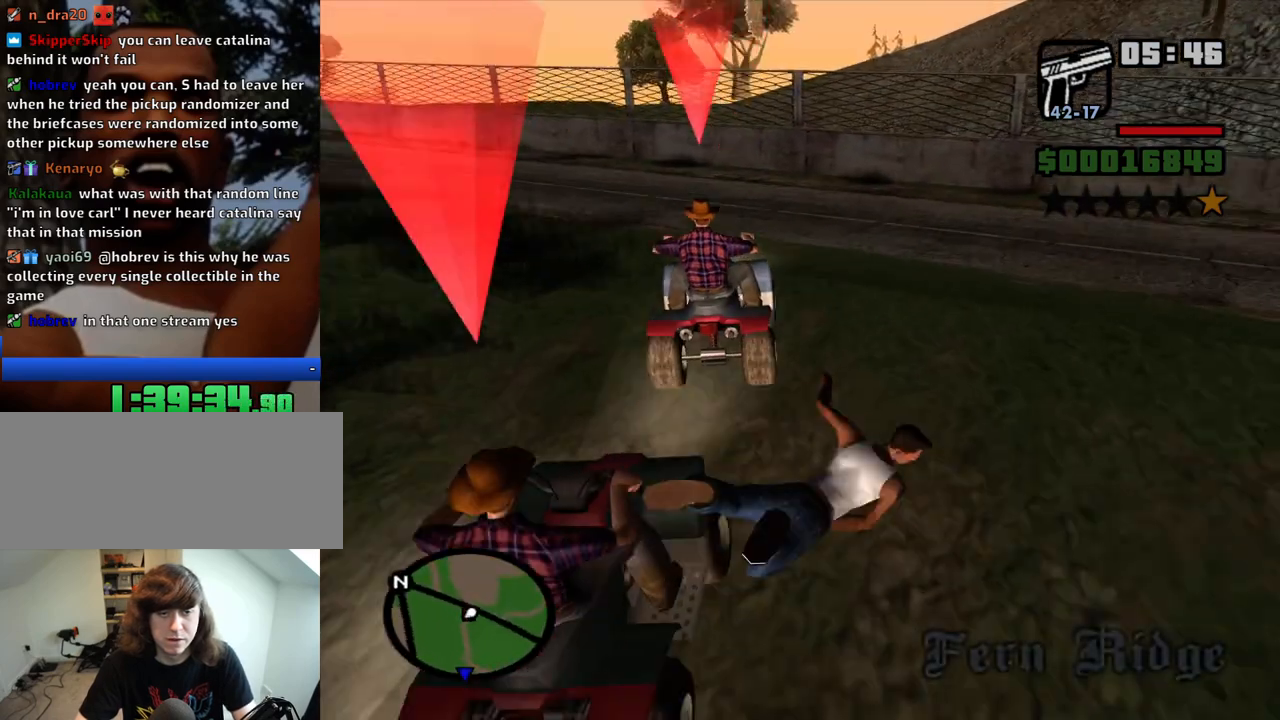
{"keys": [], "mouse": [], "events": [[50, "f", "up"], [50, "space", "up"], [133, "f", "down"], [133, "space", "down"], [233, "f", "up"], [233, "space", "up"], [333, "f", "down"], [333, "space", "down"], [366, "f", "up"], [366, "space", "up"]]}
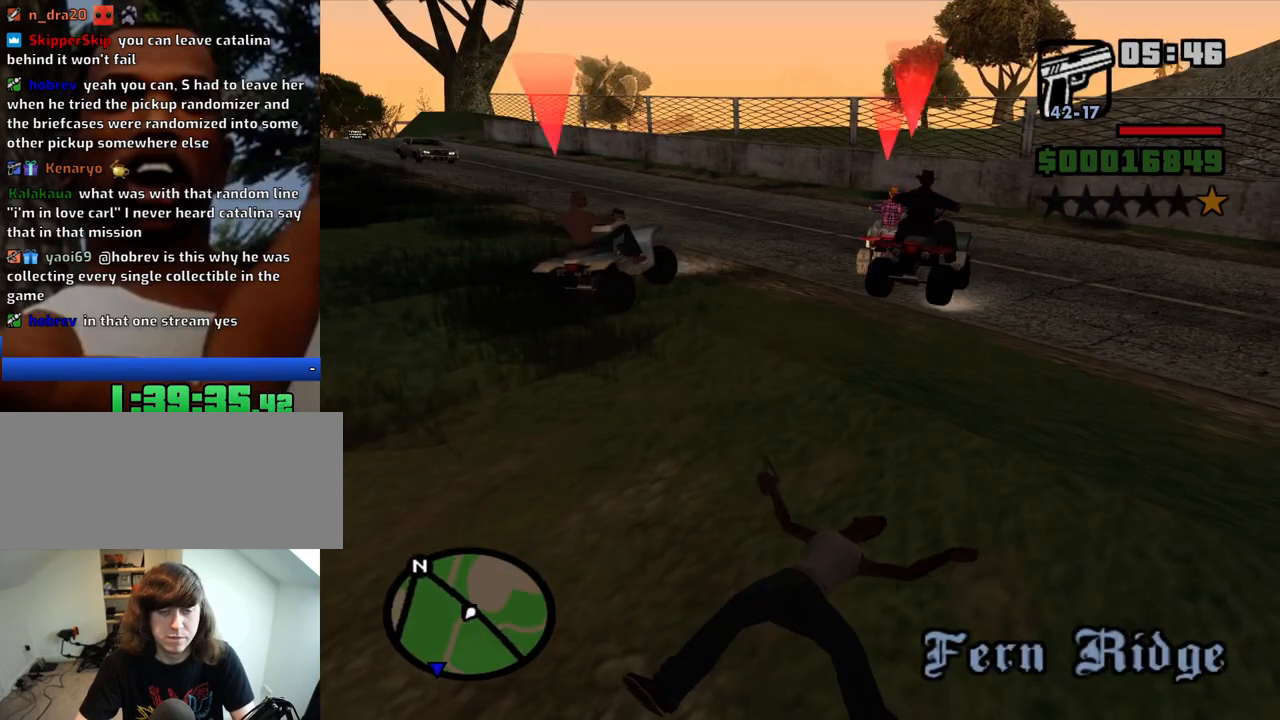
{"keys": ["d", "w"], "mouse": [], "events": [[16, "w", "down"], [100, "mouse_wheel_down", "down"], [150, "mouse_wheel_down", "up"], [250, "d", "down"]]}
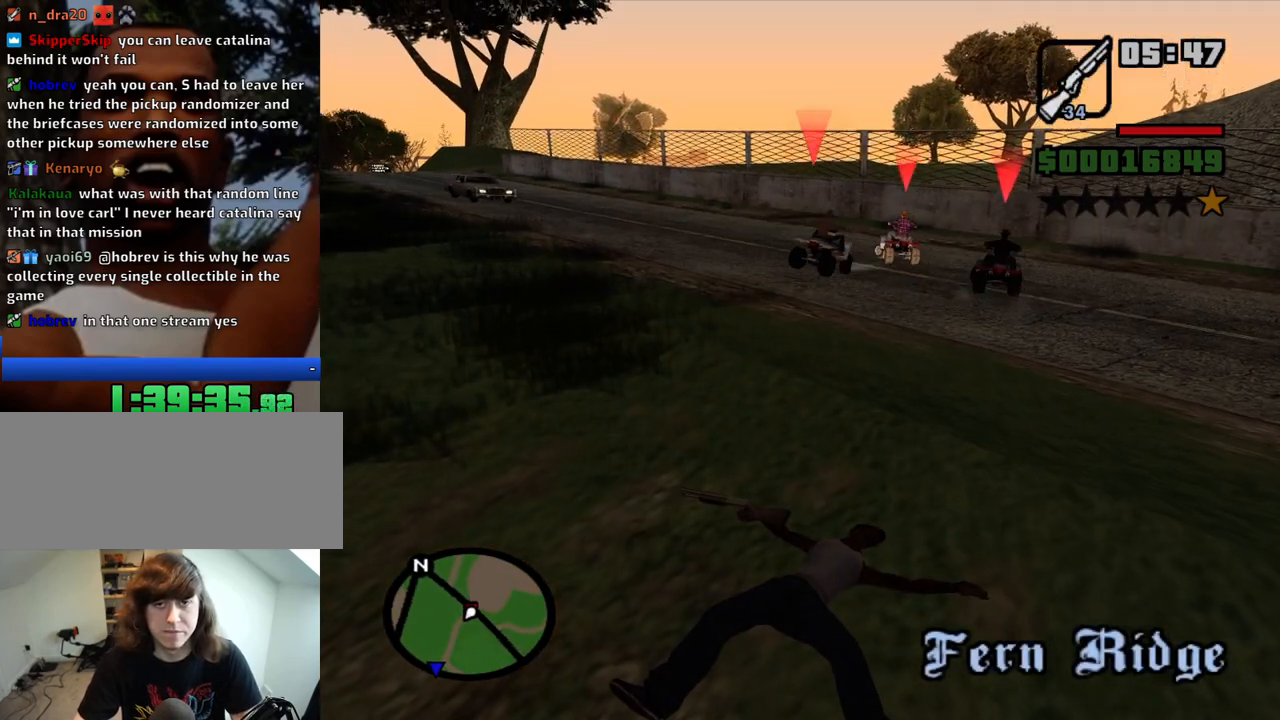
{"keys": ["w"], "mouse": [], "events": [[116, "d", "up"], [316, "space", "down"], [350, "mouse_wheel_up", "down"], [400, "mouse_wheel_up", "up"], [450, "space", "up"]]}
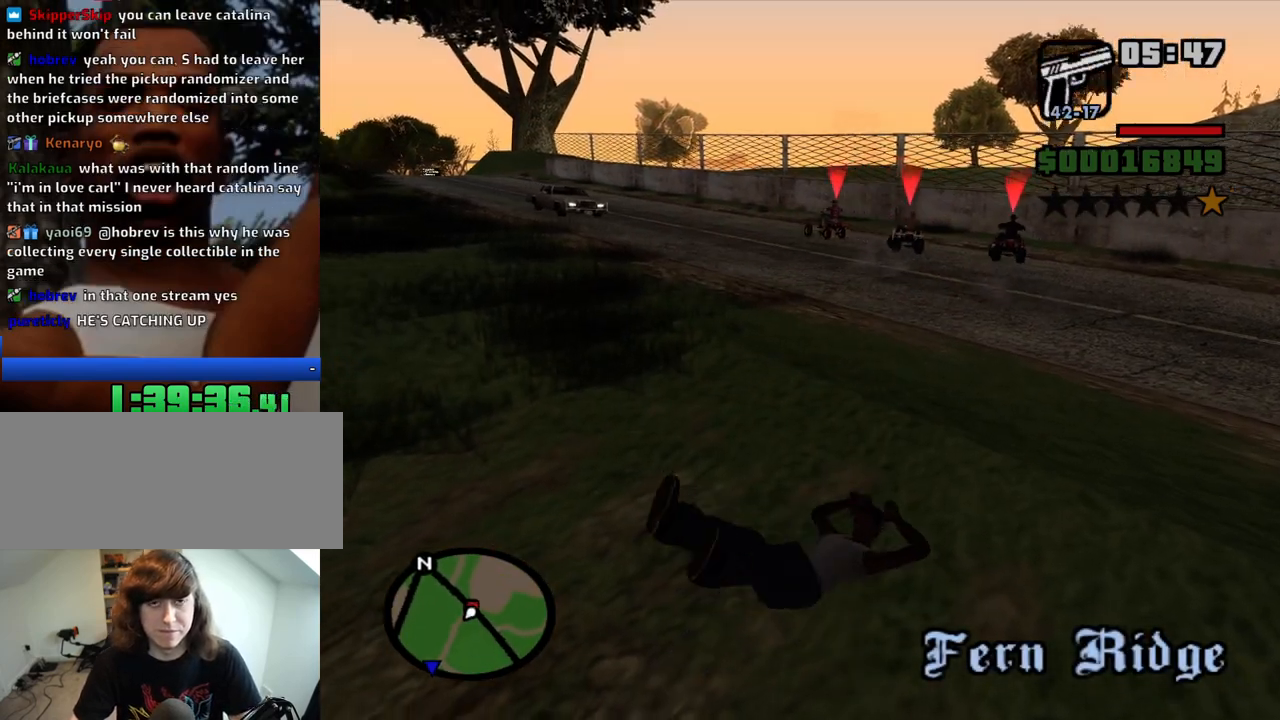
{"keys": ["space", "w"], "mouse": [], "events": [[50, "space", "down"], [133, "space", "up"], [233, "space", "down"], [333, "space", "up"], [416, "space", "down"]]}
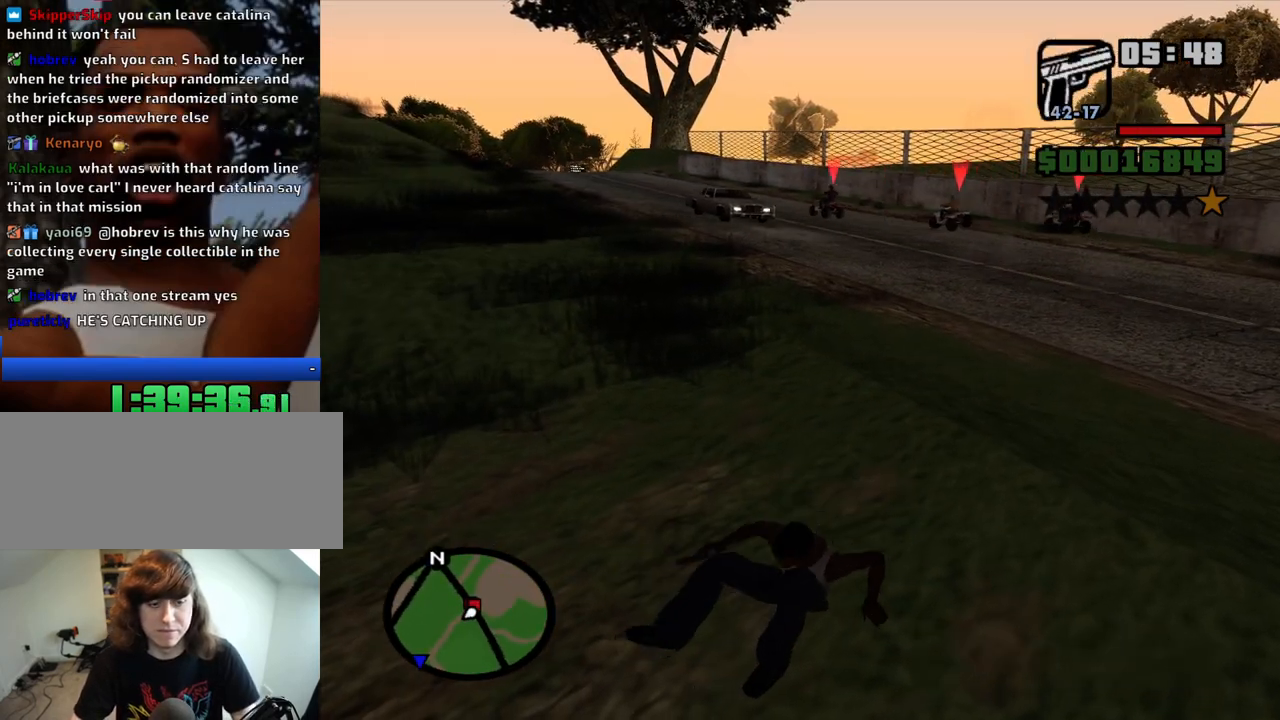
{"keys": ["space", "w"], "mouse": [], "events": [[16, "space", "up"], [100, "space", "down"], [200, "space", "up"], [300, "space", "down"], [383, "space", "up"], [483, "space", "down"]]}
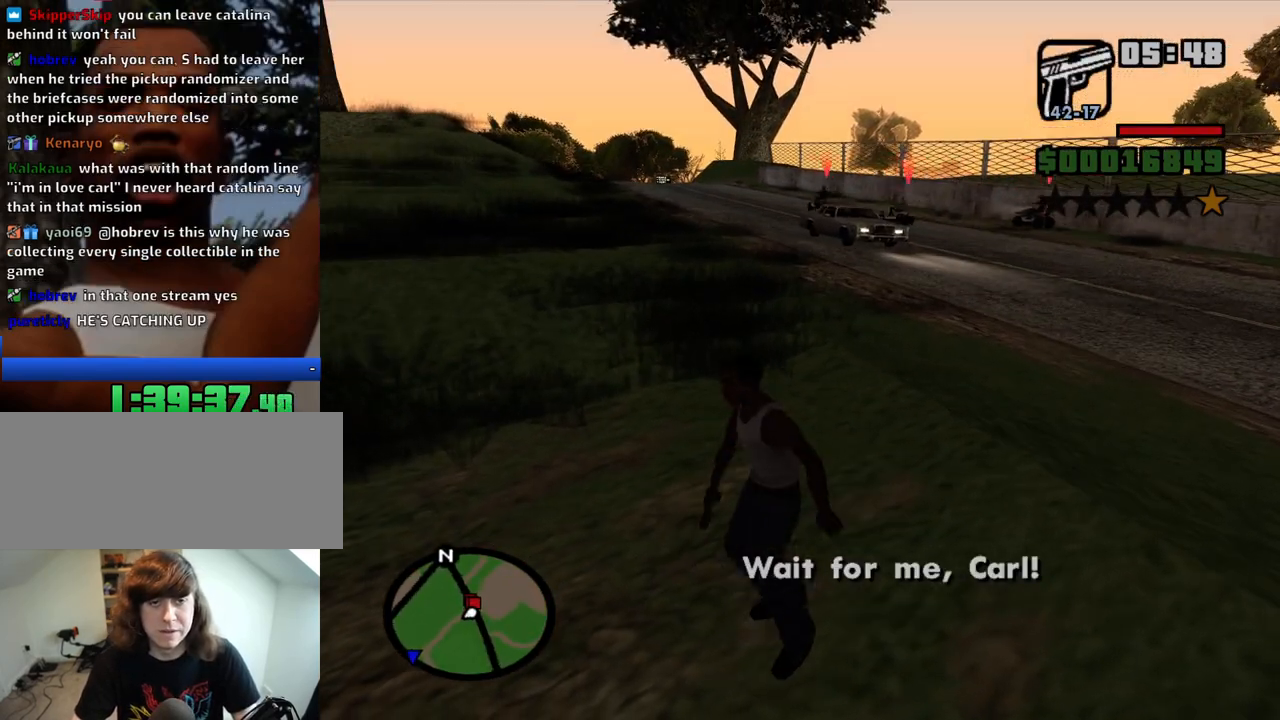
{"keys": ["space", "w"], "mouse": [], "events": [[33, "space", "up"], [166, "space", "down"], [216, "space", "up"], [316, "space", "down"], [400, "space", "up"], [500, "space", "down"]]}